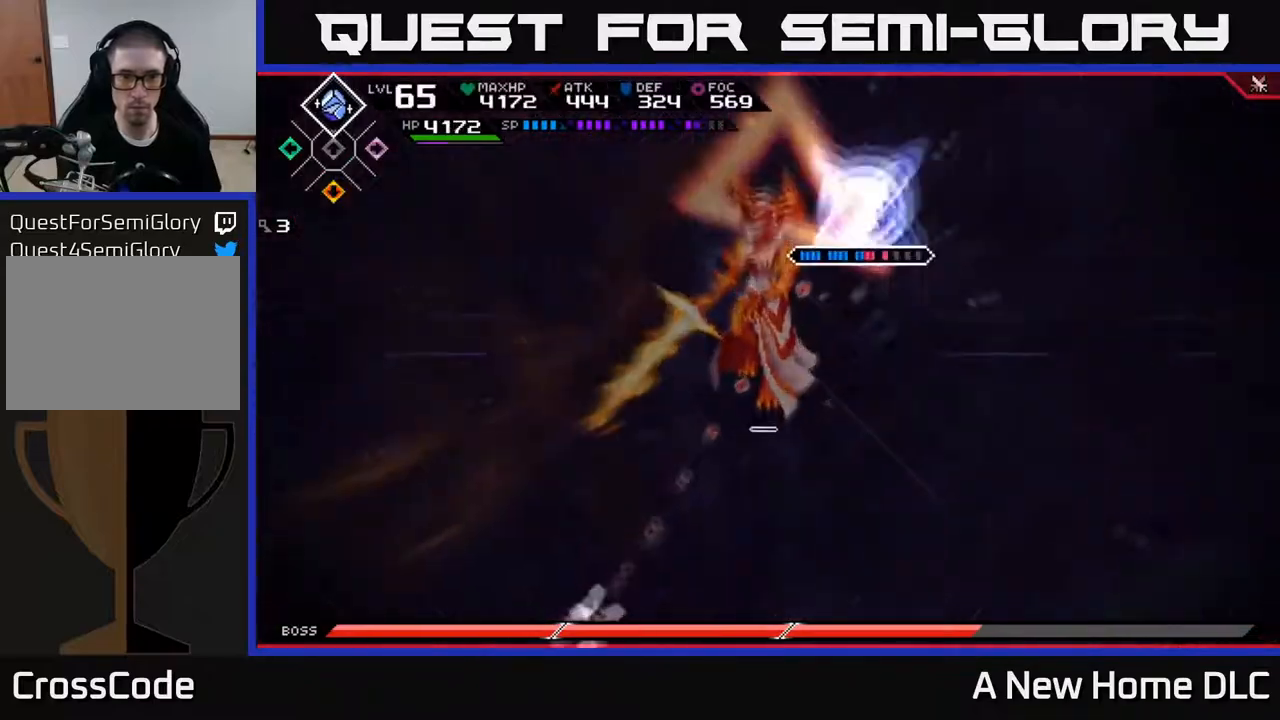
Gameplay with a controller (Xbox layout); each line is a JSON object with the inputs held at the frame after it. "events" lists button and stick changes between this image and that frame as [ms after this image, input, new state], when the widget could be followed in between.
{"buttons": ["X", "L1"], "left_stick": "down-left", "right_stick": "center", "events": [[83, "R2", "up"], [133, "right_stick", "center"], [217, "left_stick", "down-left"], [267, "L1", "down"], [350, "L1", "up"], [450, "L1", "down"], [450, "X", "down"]]}
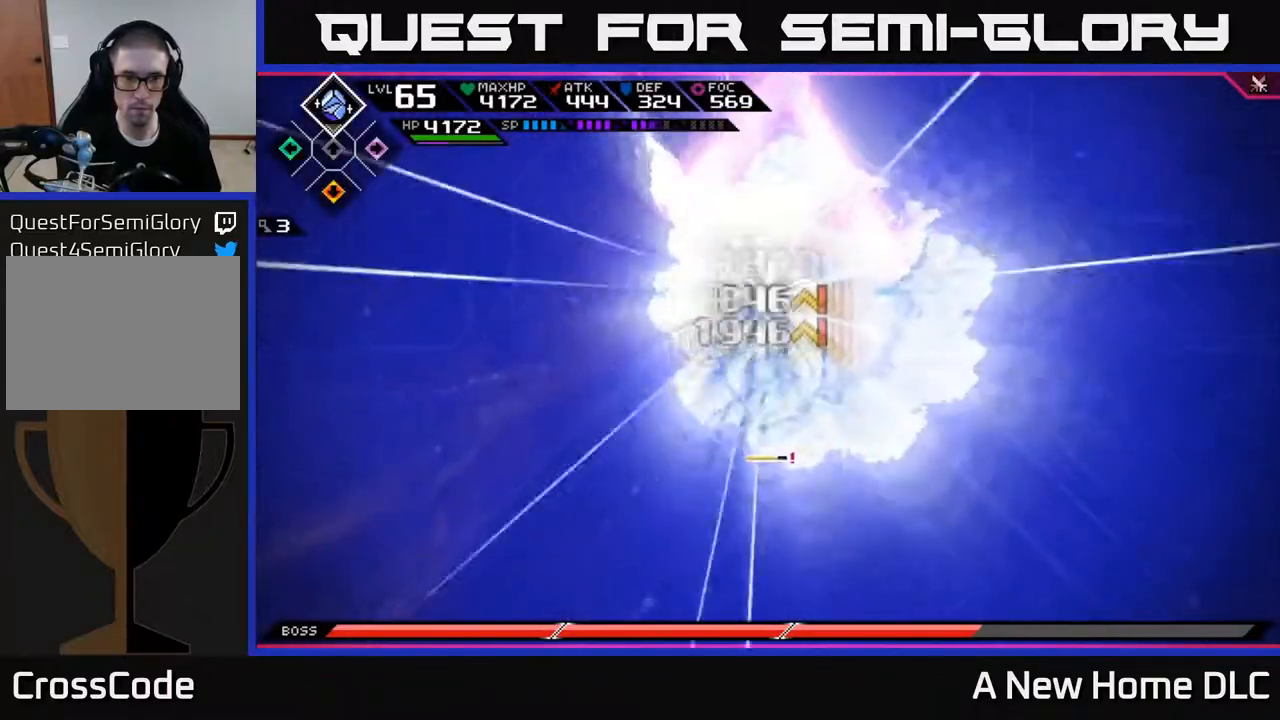
{"buttons": ["X"], "left_stick": "down-left", "right_stick": "center", "events": [[50, "L1", "up"], [50, "X", "up"], [117, "X", "down"], [200, "X", "up"], [267, "X", "down"], [367, "X", "up"], [450, "X", "down"]]}
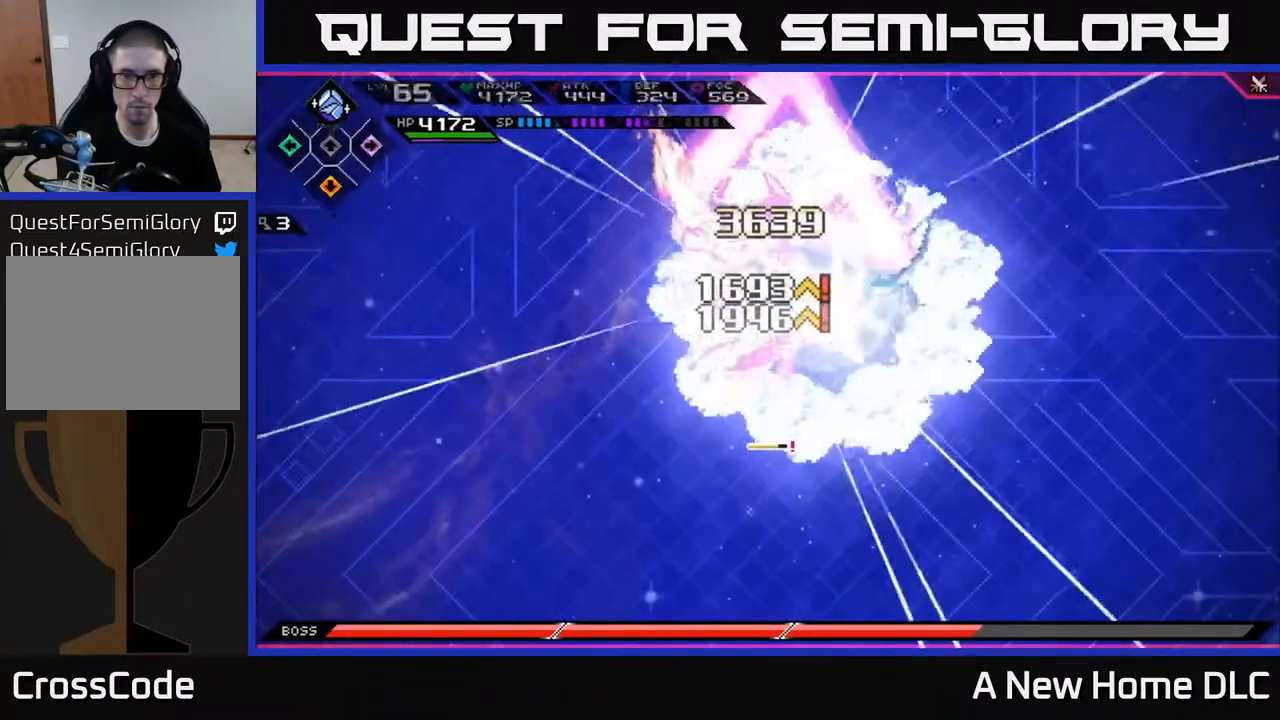
{"buttons": [], "left_stick": "left", "right_stick": "center", "events": [[50, "X", "up"], [133, "X", "down"], [233, "X", "up"], [267, "L1", "down"], [333, "X", "down"], [350, "L1", "up"], [367, "left_stick", "left"], [417, "X", "up"]]}
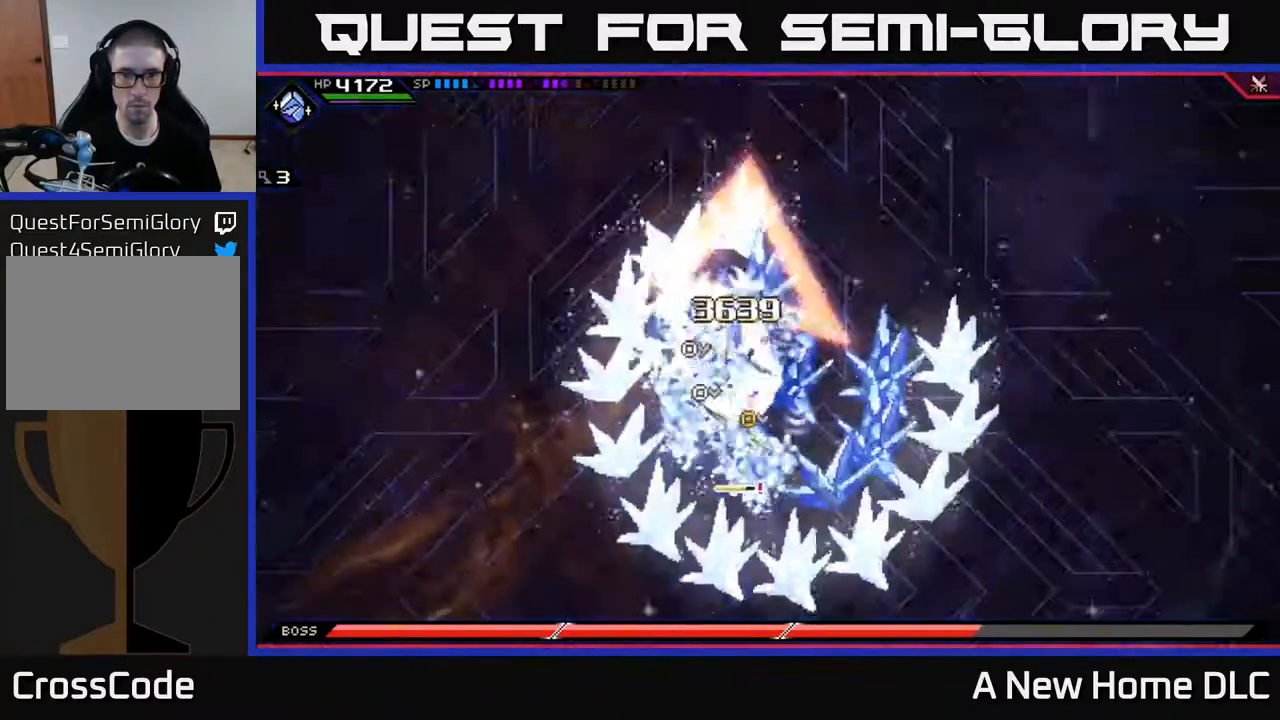
{"buttons": [], "left_stick": "down", "right_stick": "center", "events": [[17, "X", "down"], [17, "left_stick", "center"], [100, "X", "up"], [200, "X", "down"], [233, "left_stick", "down"], [283, "X", "up"]]}
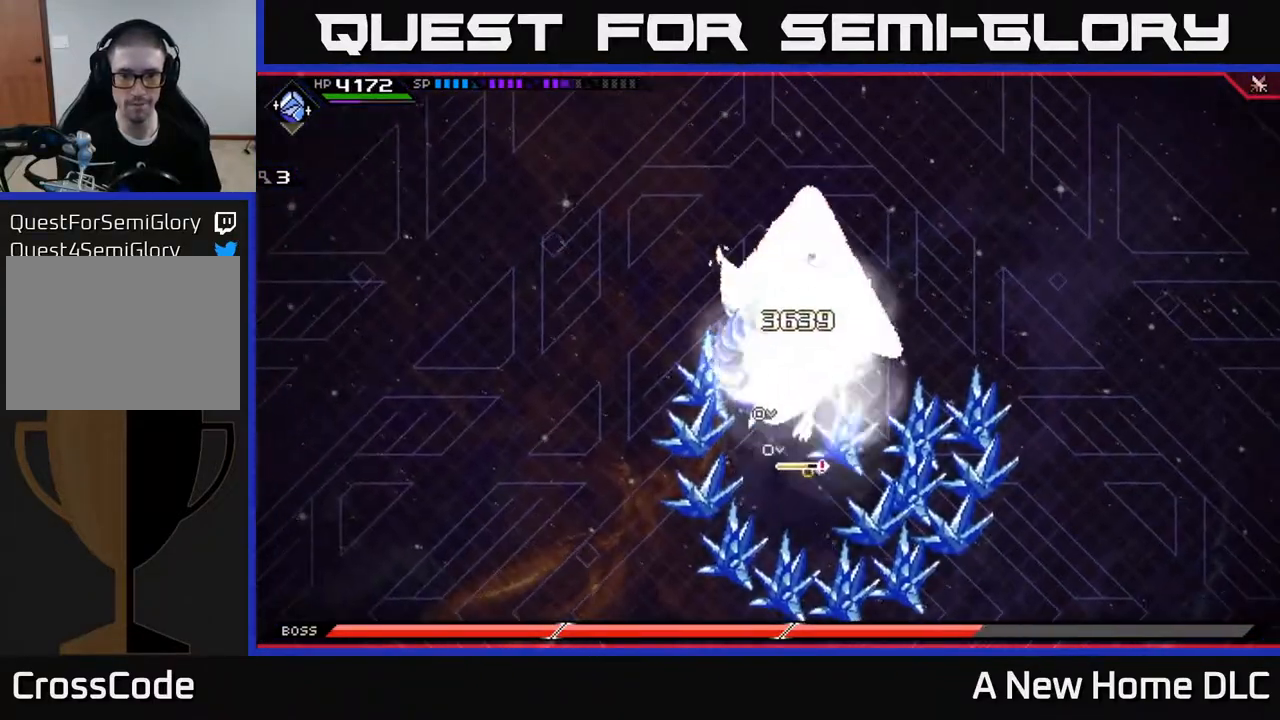
{"buttons": [], "left_stick": "down-left", "right_stick": "center", "events": [[83, "left_stick", "down-left"]]}
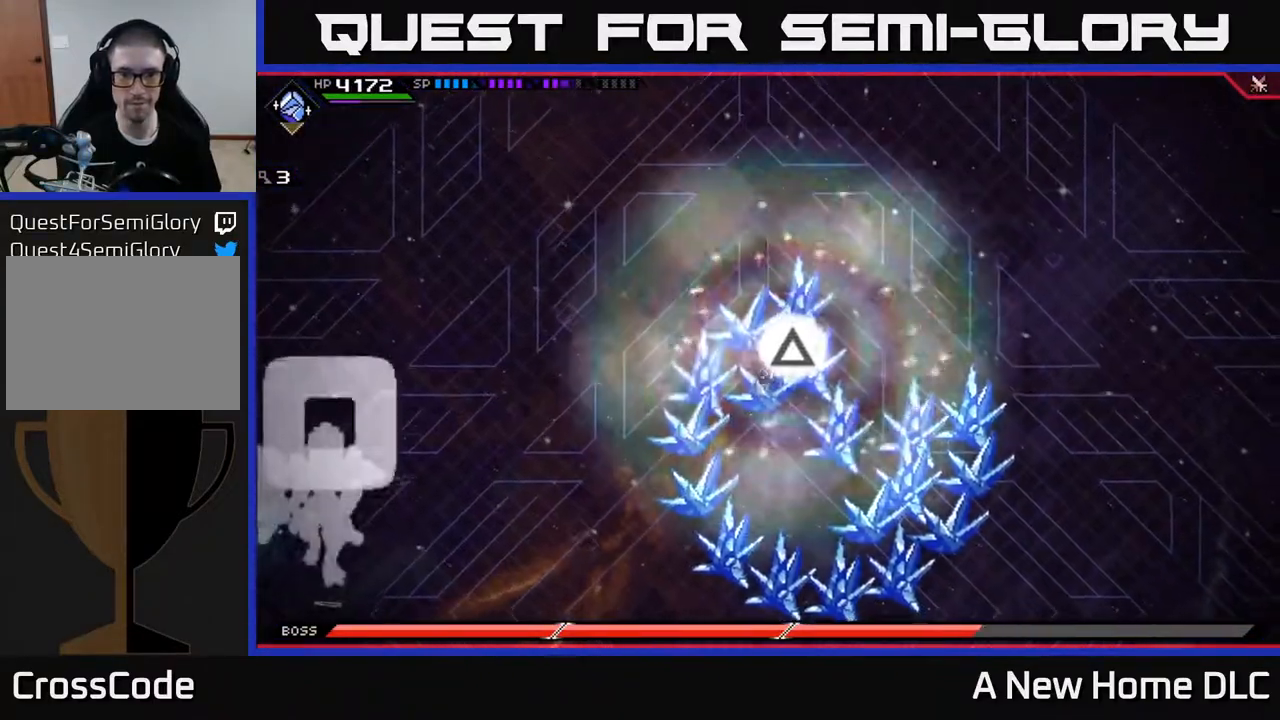
{"buttons": [], "left_stick": "right", "right_stick": "center", "events": [[50, "left_stick", "down-right"], [167, "left_stick", "right"]]}
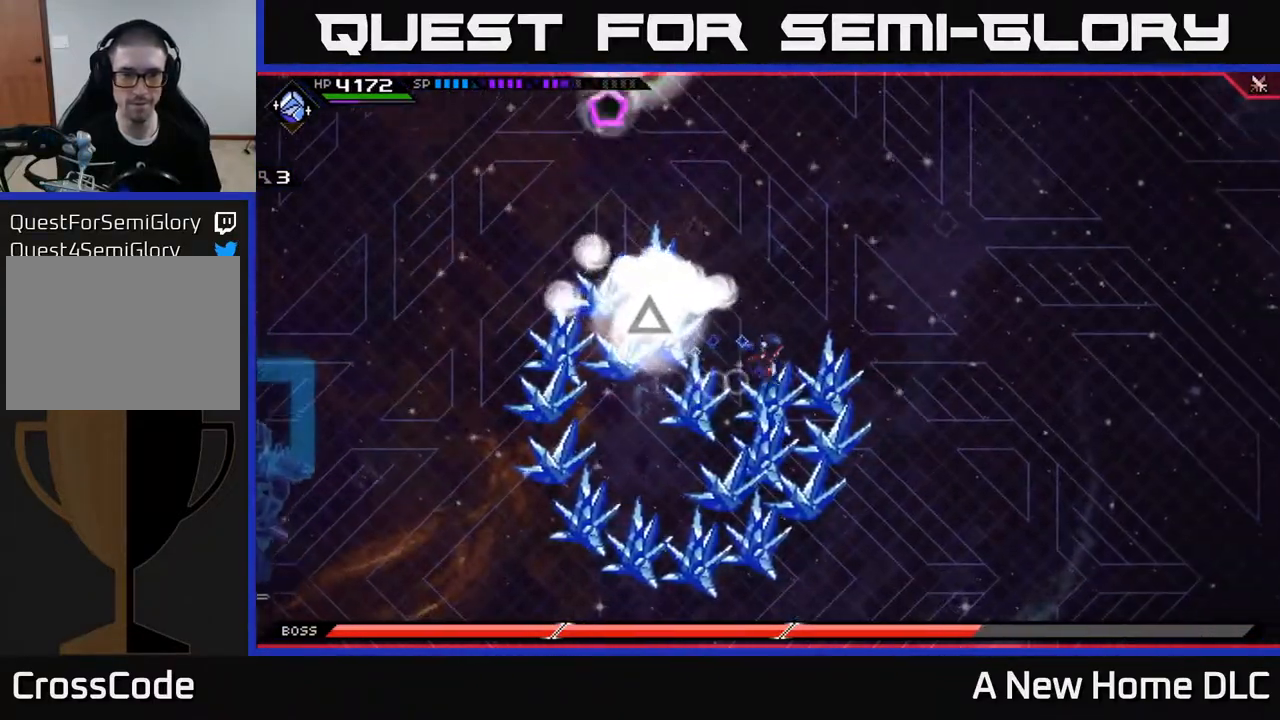
{"buttons": [], "left_stick": "down-left", "right_stick": "center", "events": [[83, "left_stick", "center"], [150, "left_stick", "left"], [200, "left_stick", "down-left"]]}
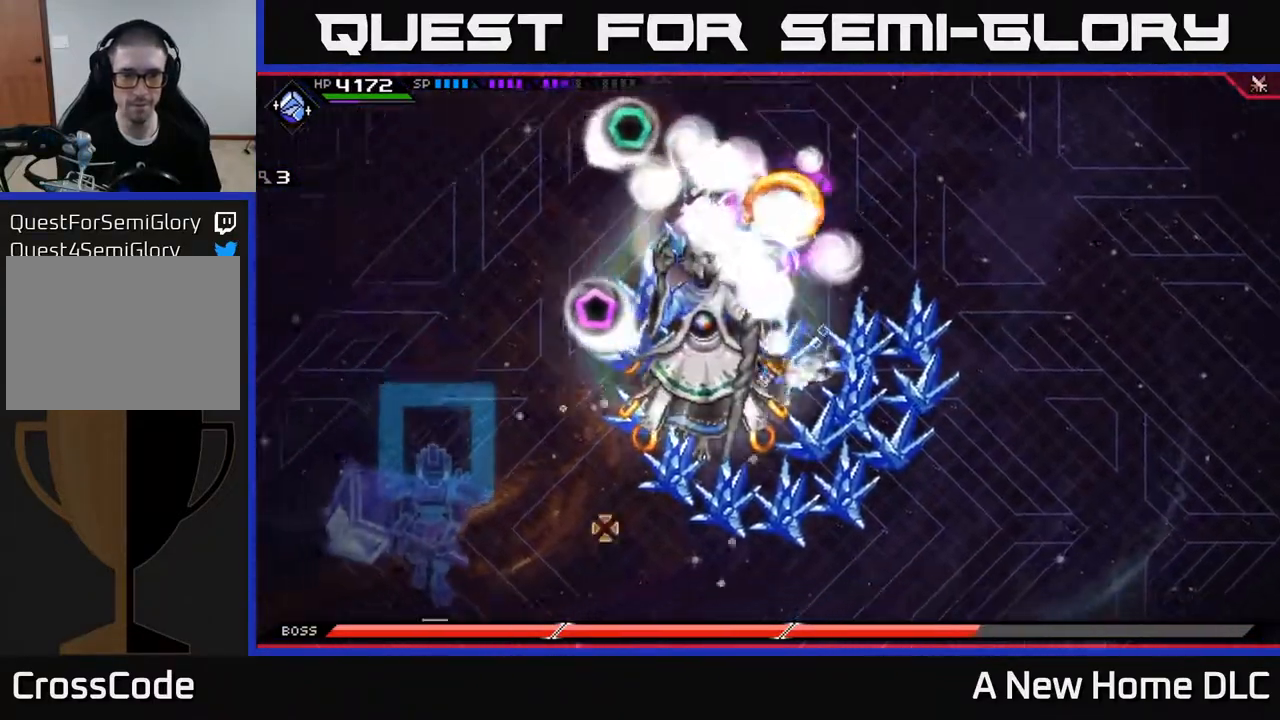
{"buttons": ["R2"], "left_stick": "center", "right_stick": "down-left", "events": [[33, "right_stick", "left"], [50, "R2", "down"], [150, "left_stick", "center"], [217, "right_stick", "down-left"]]}
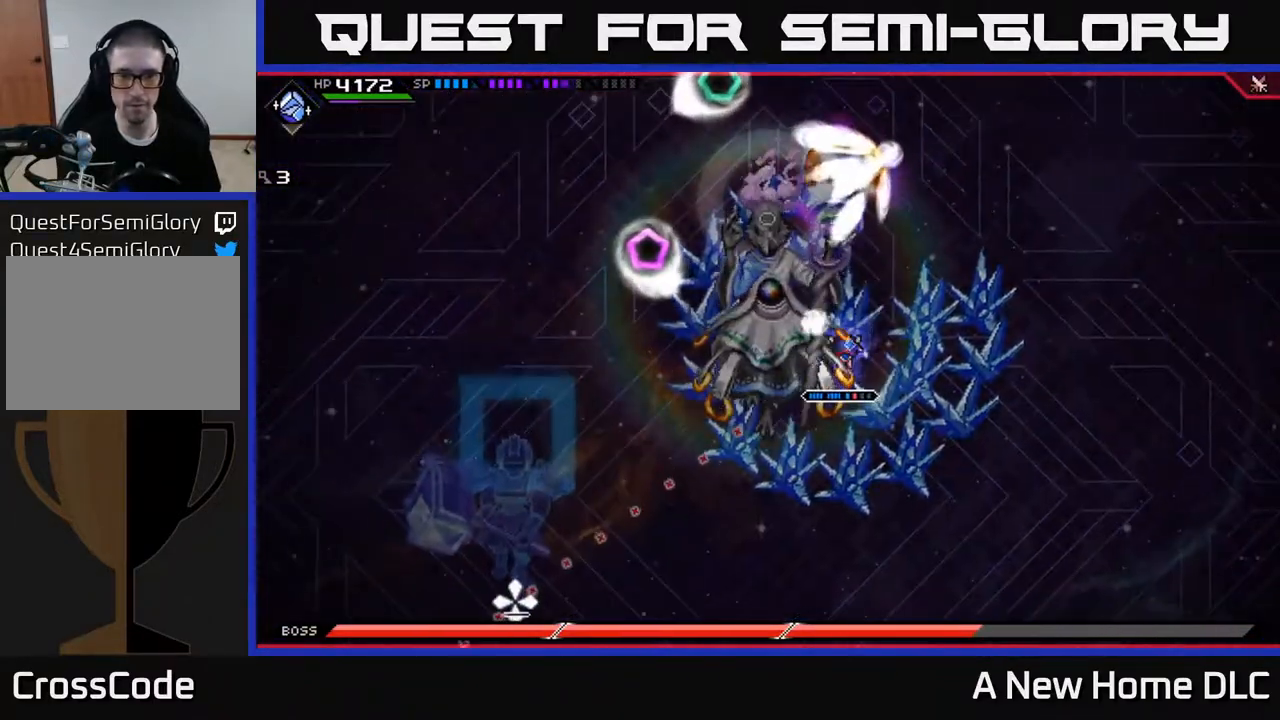
{"buttons": ["R2"], "left_stick": "center", "right_stick": "down-left", "events": []}
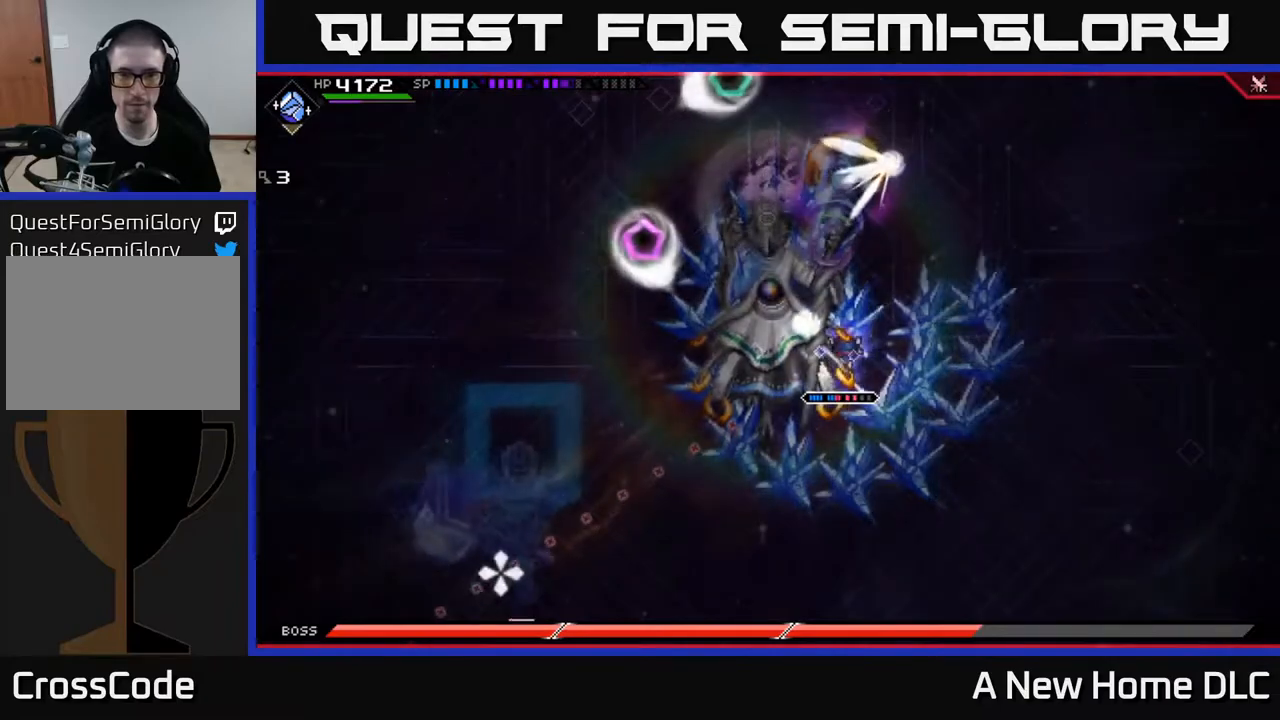
{"buttons": [], "left_stick": "center", "right_stick": "down-left", "events": [[117, "R2", "up"]]}
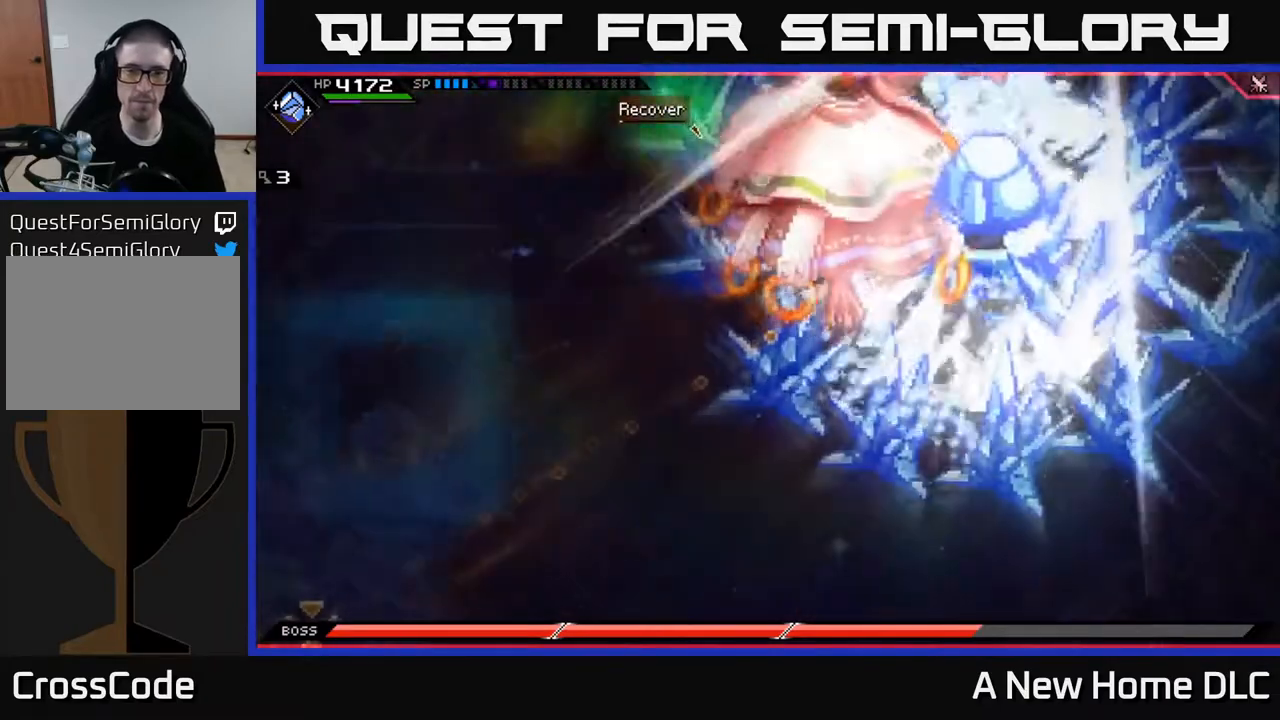
{"buttons": [], "left_stick": "center", "right_stick": "down-left", "events": []}
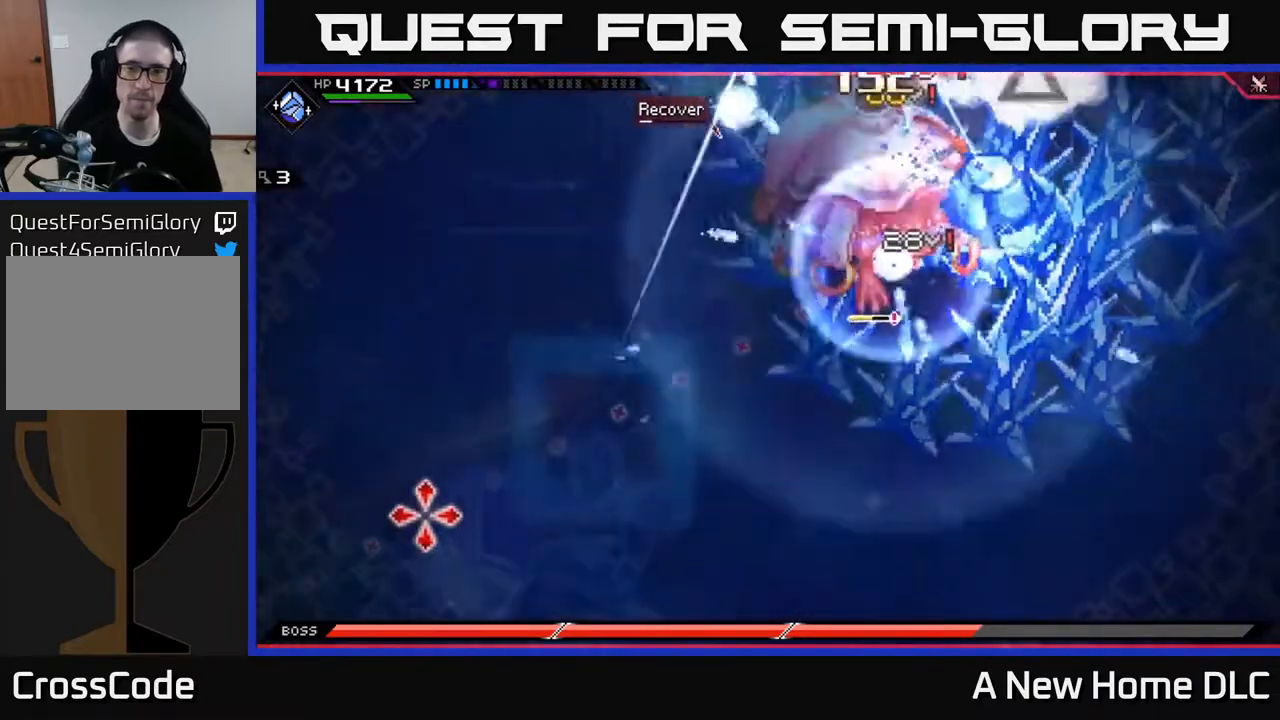
{"buttons": [], "left_stick": "center", "right_stick": "left", "events": [[117, "right_stick", "left"]]}
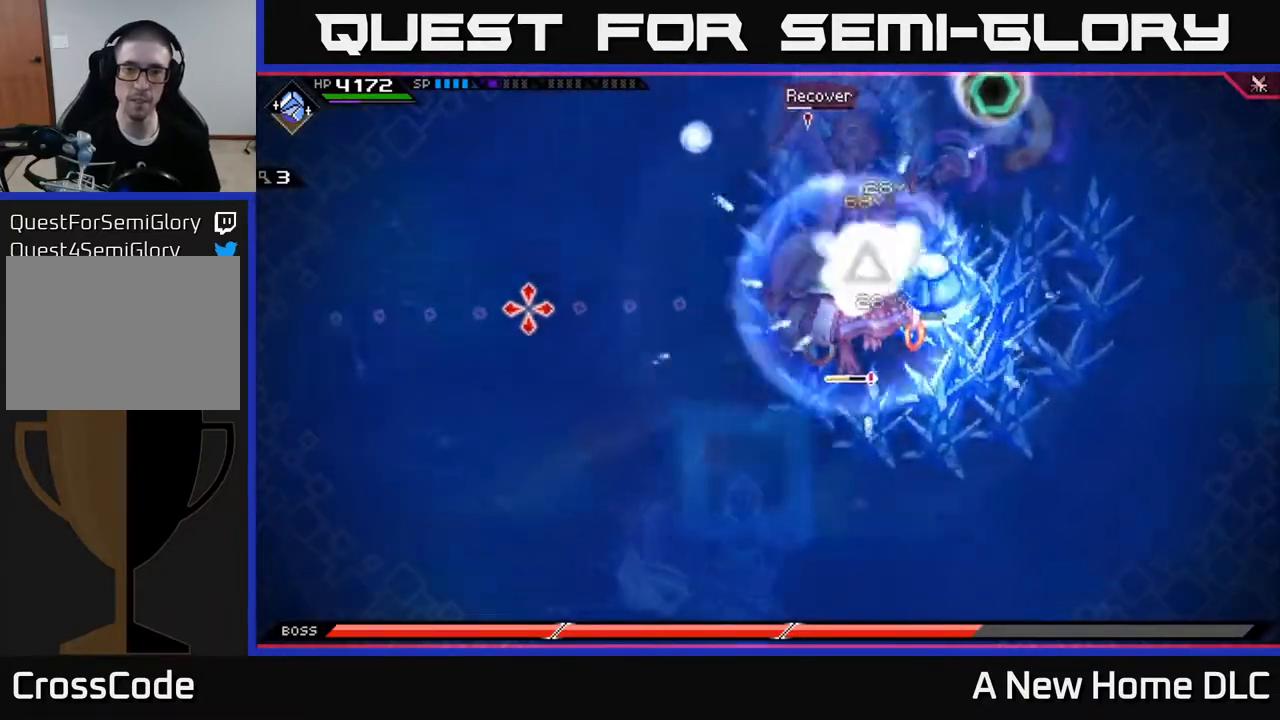
{"buttons": [], "left_stick": "center", "right_stick": "left", "events": []}
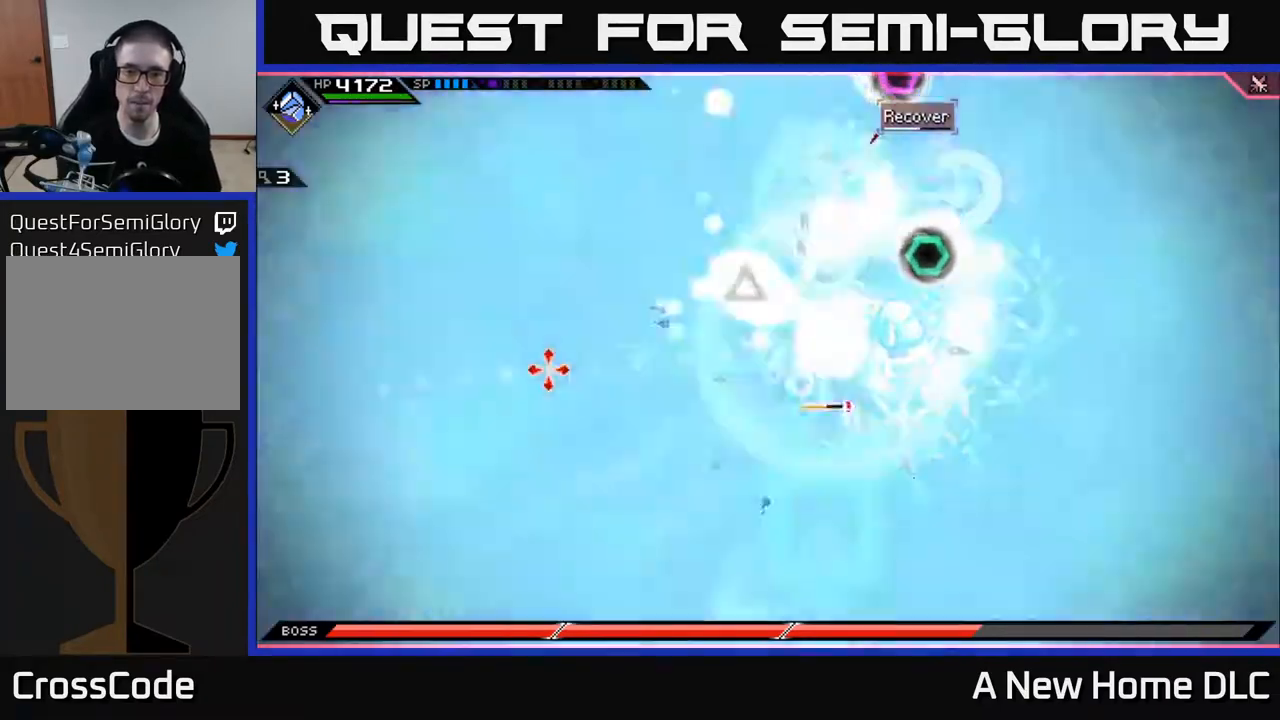
{"buttons": [], "left_stick": "center", "right_stick": "left", "events": []}
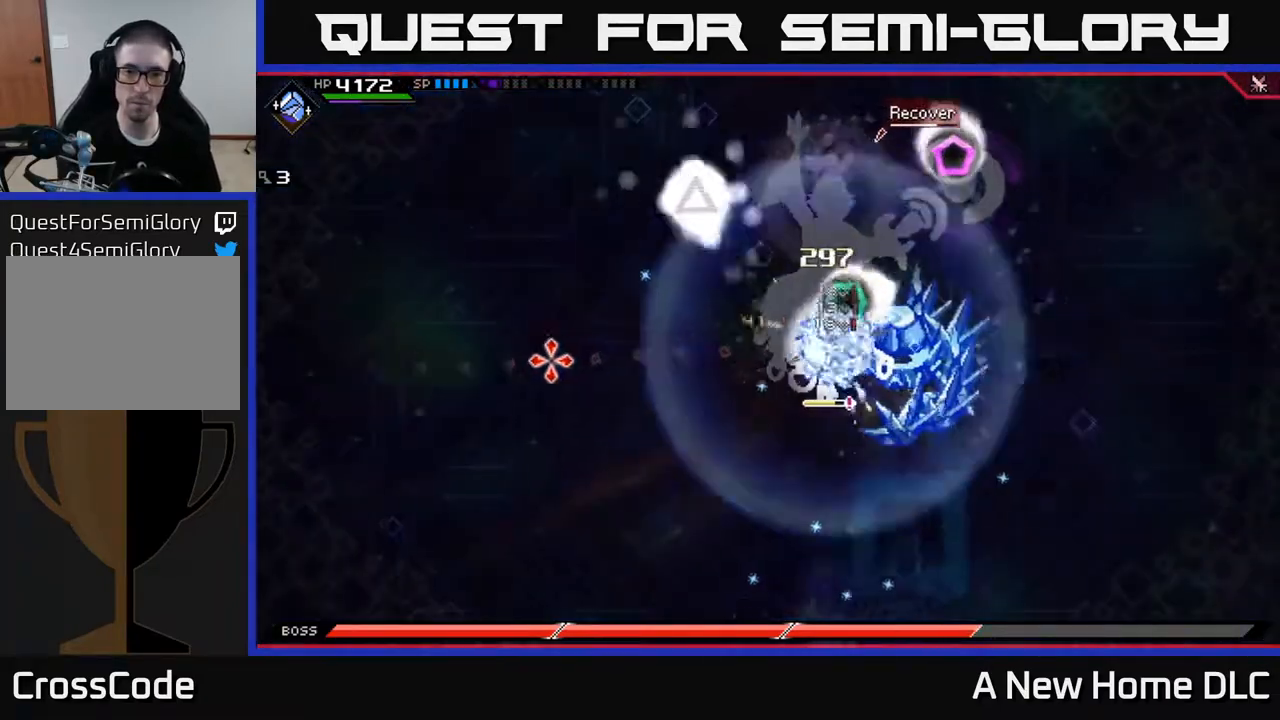
{"buttons": [], "left_stick": "center", "right_stick": "left", "events": []}
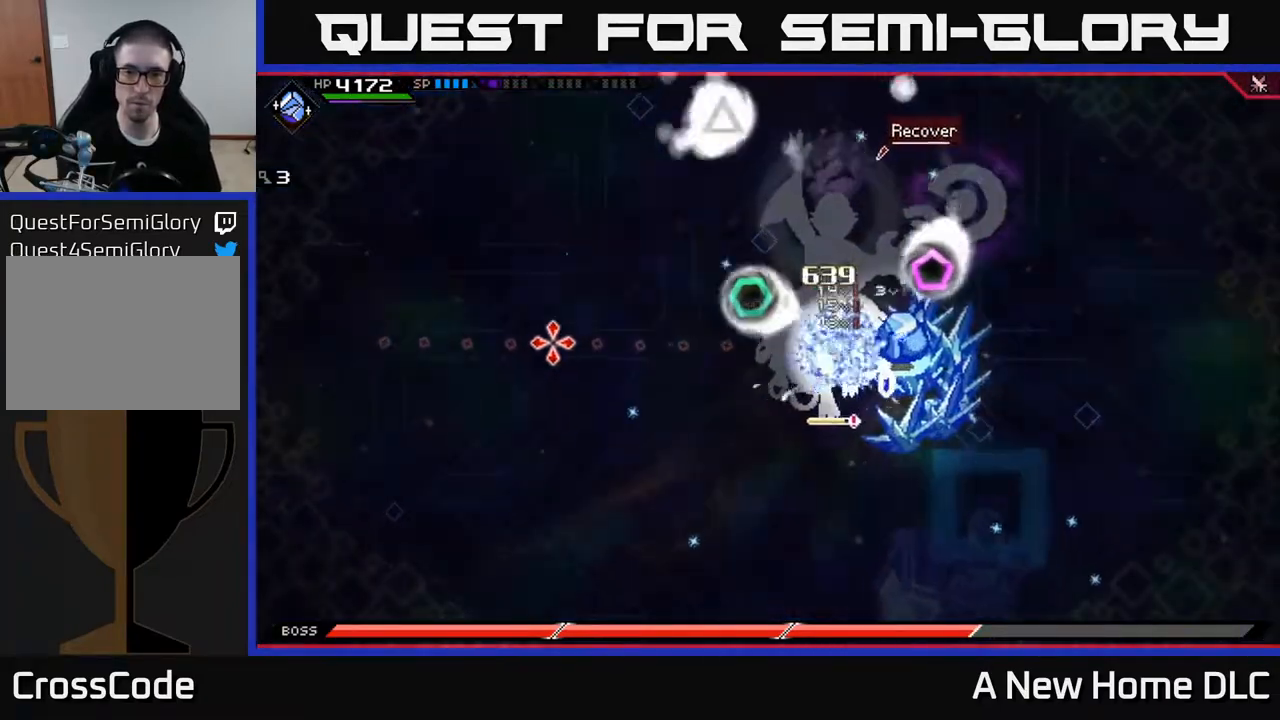
{"buttons": [], "left_stick": "center", "right_stick": "left", "events": []}
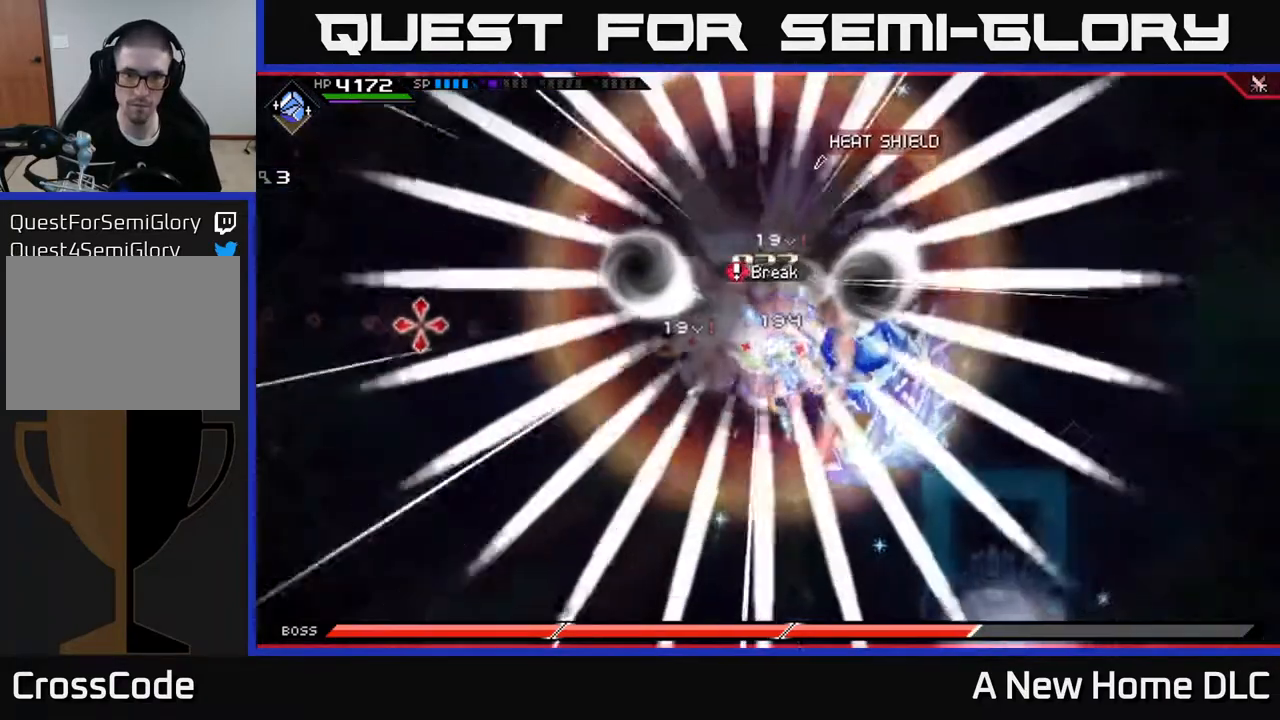
{"buttons": [], "left_stick": "center", "right_stick": "left", "events": []}
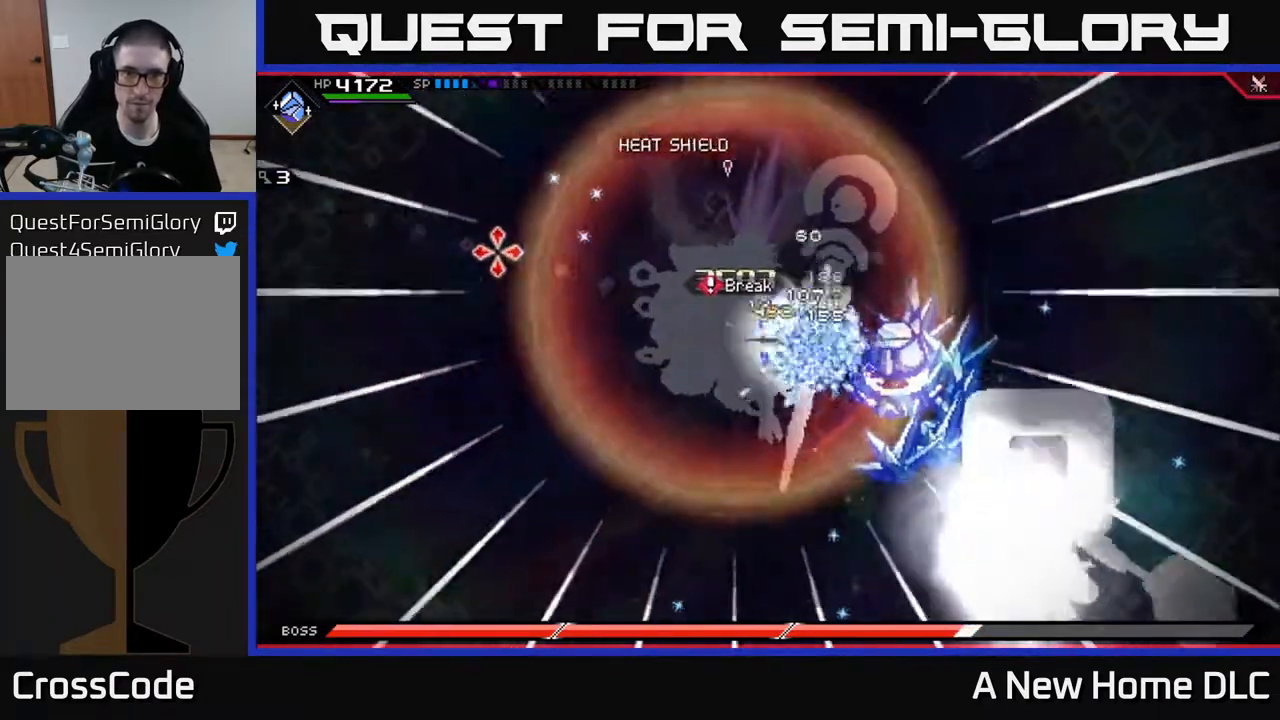
{"buttons": [], "left_stick": "center", "right_stick": "left", "events": []}
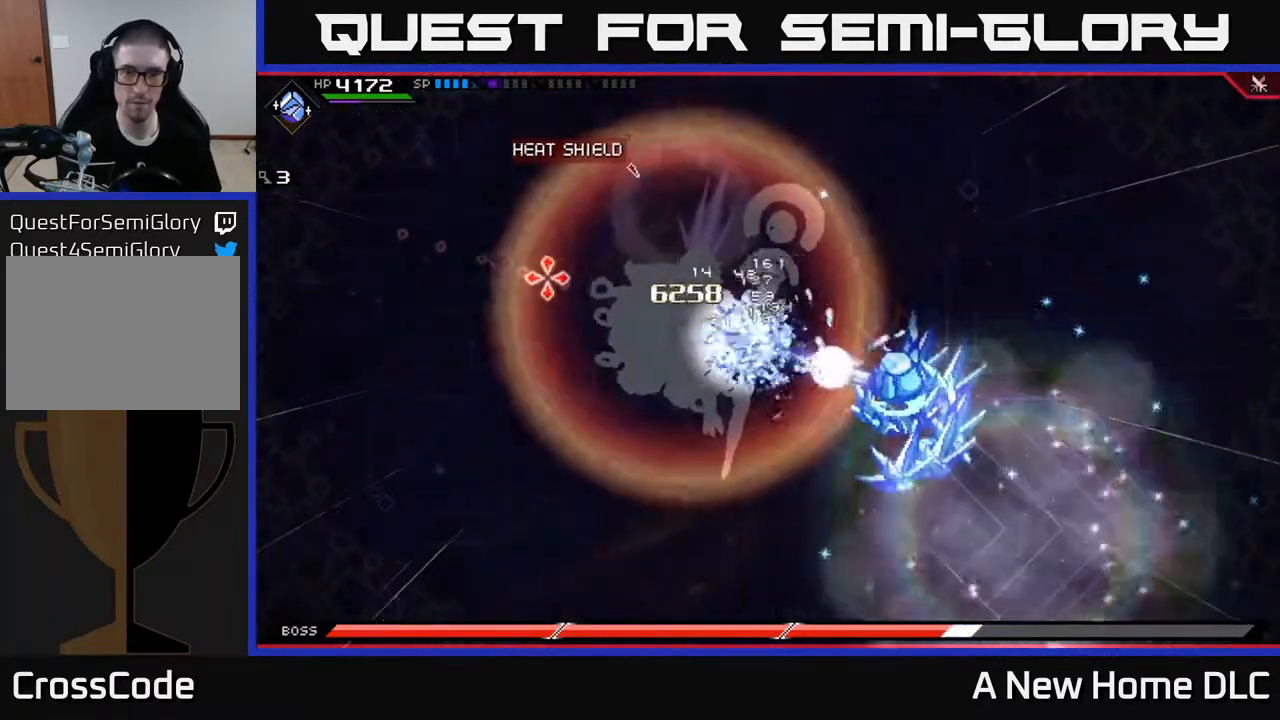
{"buttons": [], "left_stick": "left", "right_stick": "left", "events": [[467, "left_stick", "left"]]}
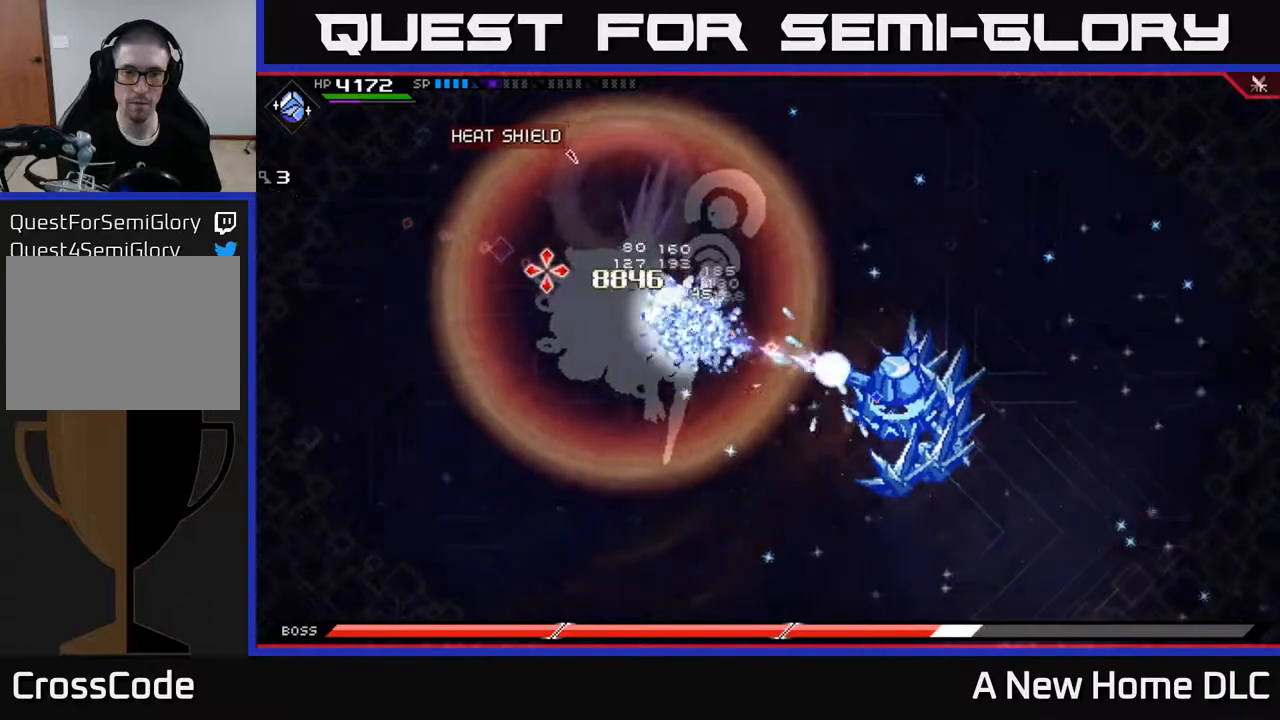
{"buttons": [], "left_stick": "left", "right_stick": "left", "events": [[200, "L1", "down"], [300, "L1", "up"], [417, "L1", "down"], [500, "L1", "up"]]}
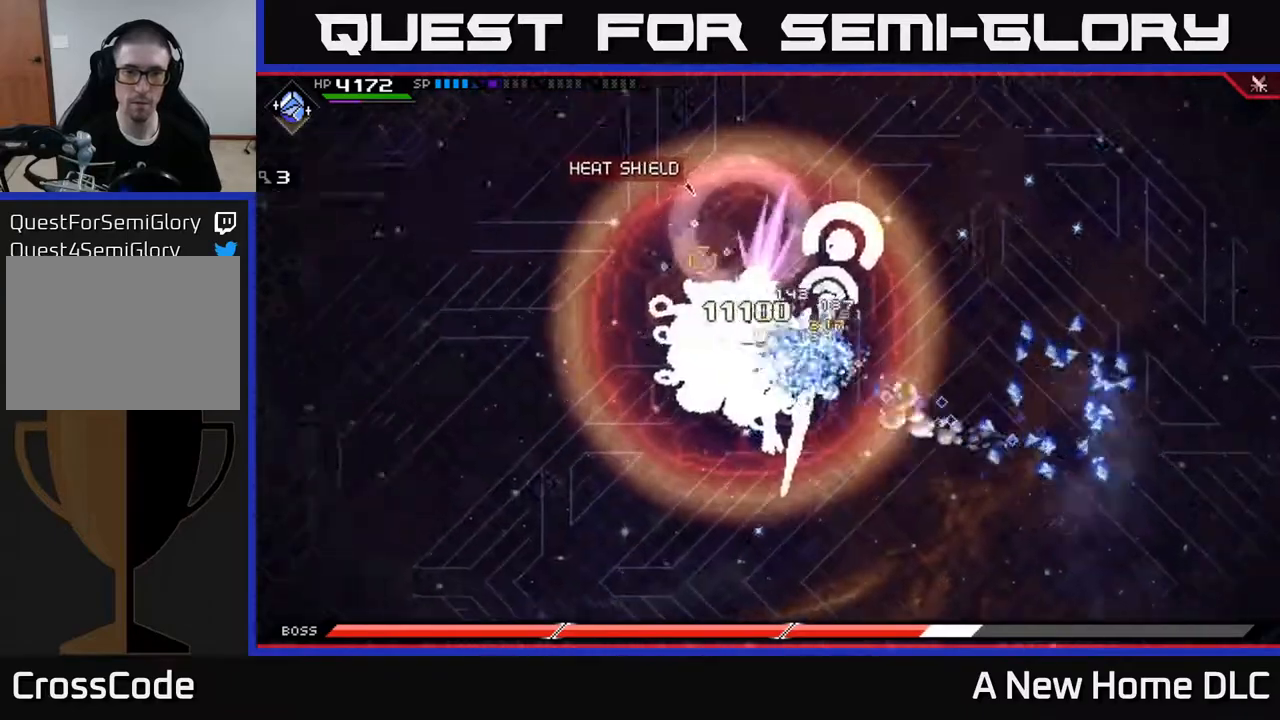
{"buttons": [], "left_stick": "center", "right_stick": "center", "events": [[50, "L1", "down"], [67, "right_stick", "center"], [133, "L1", "up"], [133, "X", "down"], [200, "X", "up"], [283, "X", "down"], [367, "X", "up"], [417, "X", "down"], [433, "left_stick", "center"], [500, "X", "up"]]}
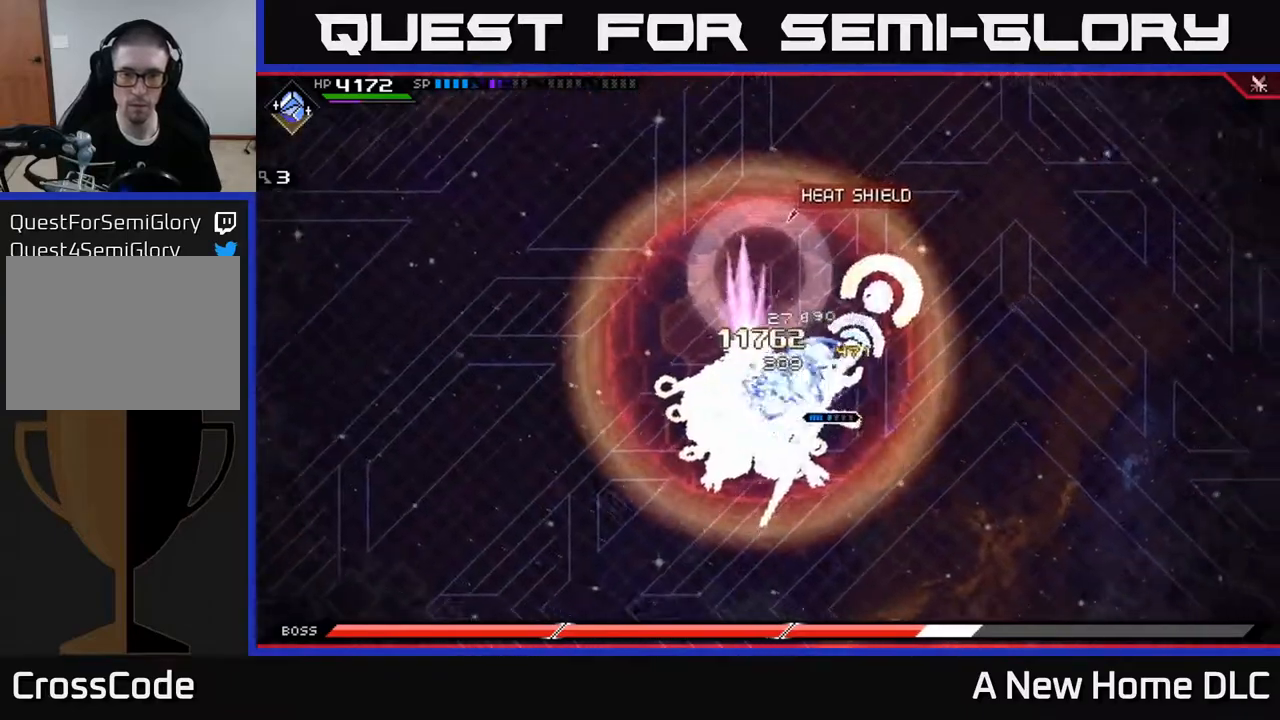
{"buttons": ["X"], "left_stick": "center", "right_stick": "center", "events": [[83, "X", "down"], [100, "left_stick", "left"], [183, "X", "up"], [233, "X", "down"], [350, "X", "up"], [367, "left_stick", "down-left"], [417, "X", "down"], [500, "left_stick", "center"]]}
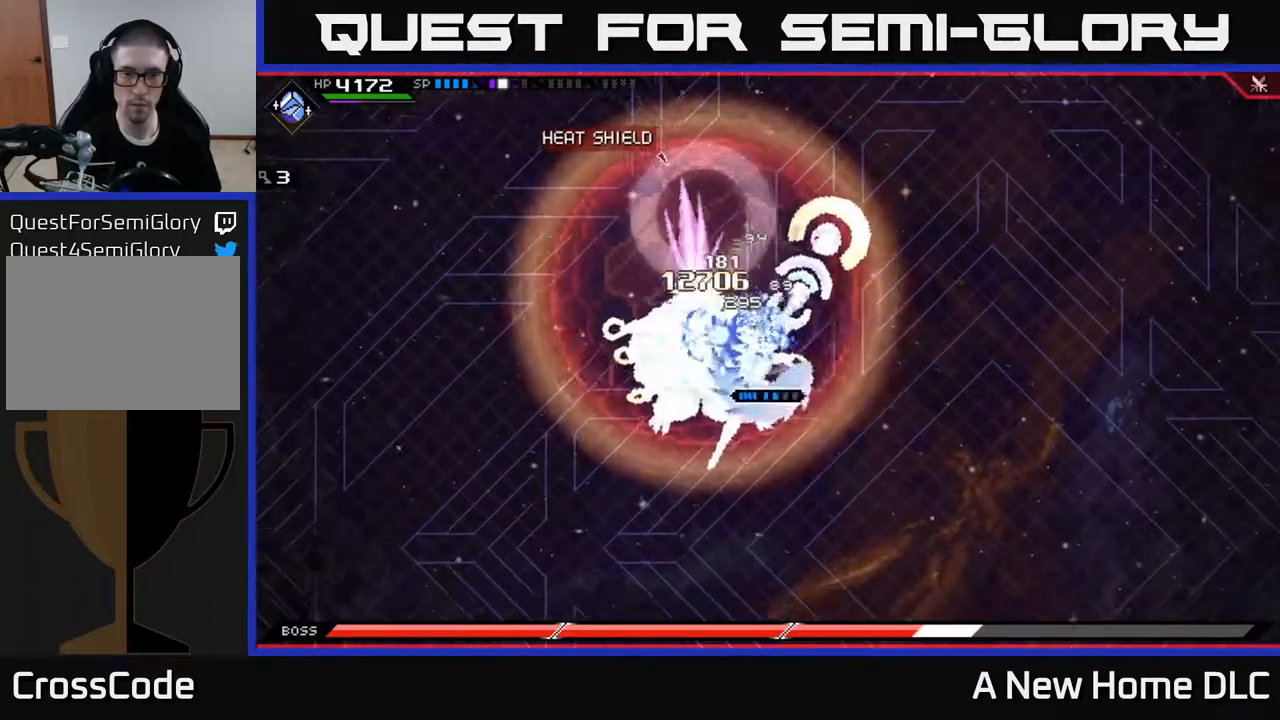
{"buttons": ["R2"], "left_stick": "center", "right_stick": "left", "events": [[17, "X", "up"], [83, "X", "down"], [133, "left_stick", "left"], [183, "X", "up"], [300, "R2", "down"], [317, "left_stick", "center"], [317, "right_stick", "left"]]}
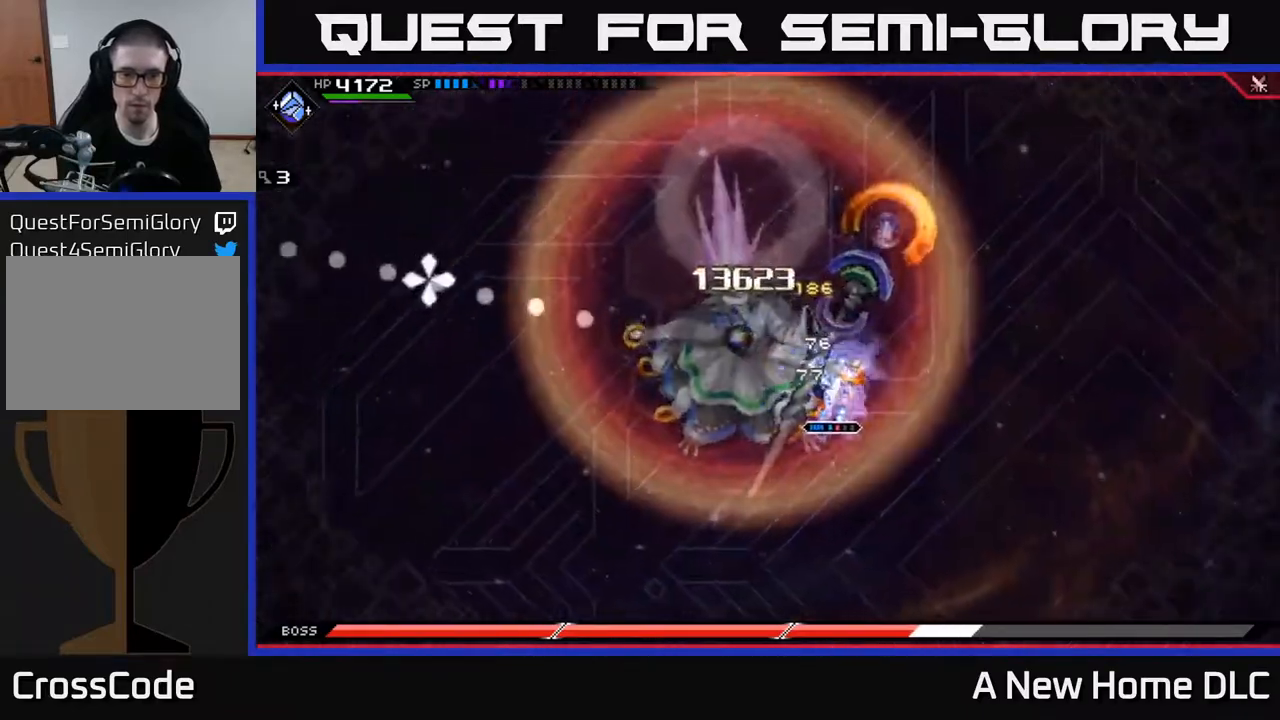
{"buttons": [], "left_stick": "left", "right_stick": "center", "events": [[400, "R2", "up"], [467, "left_stick", "left"], [483, "right_stick", "center"]]}
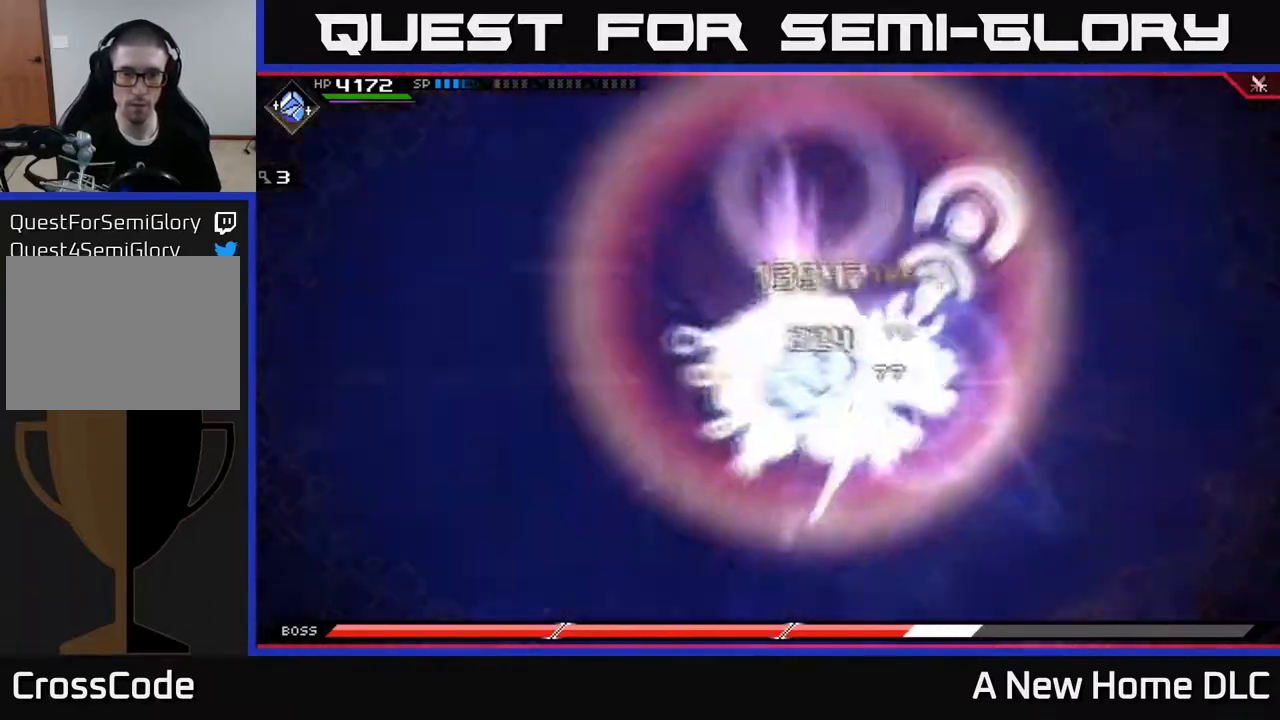
{"buttons": ["X"], "left_stick": "left", "right_stick": "center", "events": [[67, "L1", "down"], [150, "X", "down"], [183, "L1", "up"], [233, "X", "up"], [300, "X", "down"], [367, "X", "up"], [450, "X", "down"]]}
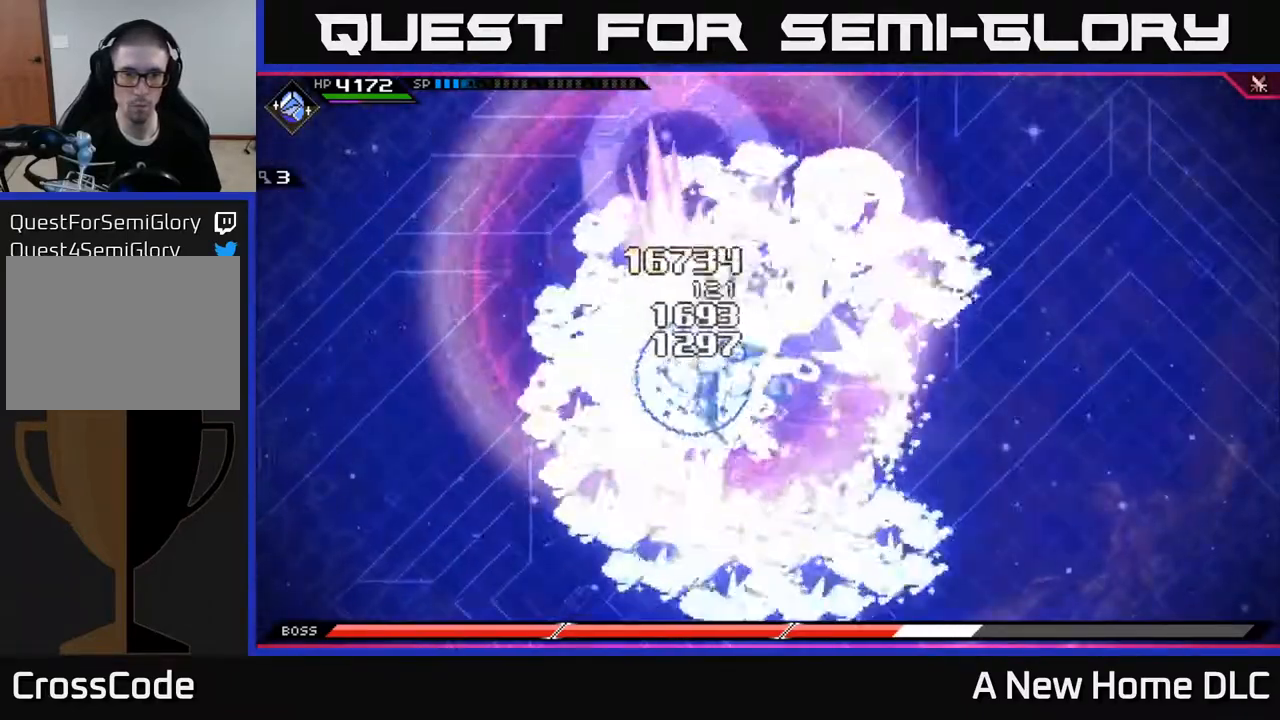
{"buttons": ["X"], "left_stick": "left", "right_stick": "center", "events": [[33, "X", "up"], [117, "X", "down"], [217, "X", "up"], [300, "X", "down"], [400, "X", "up"], [467, "X", "down"]]}
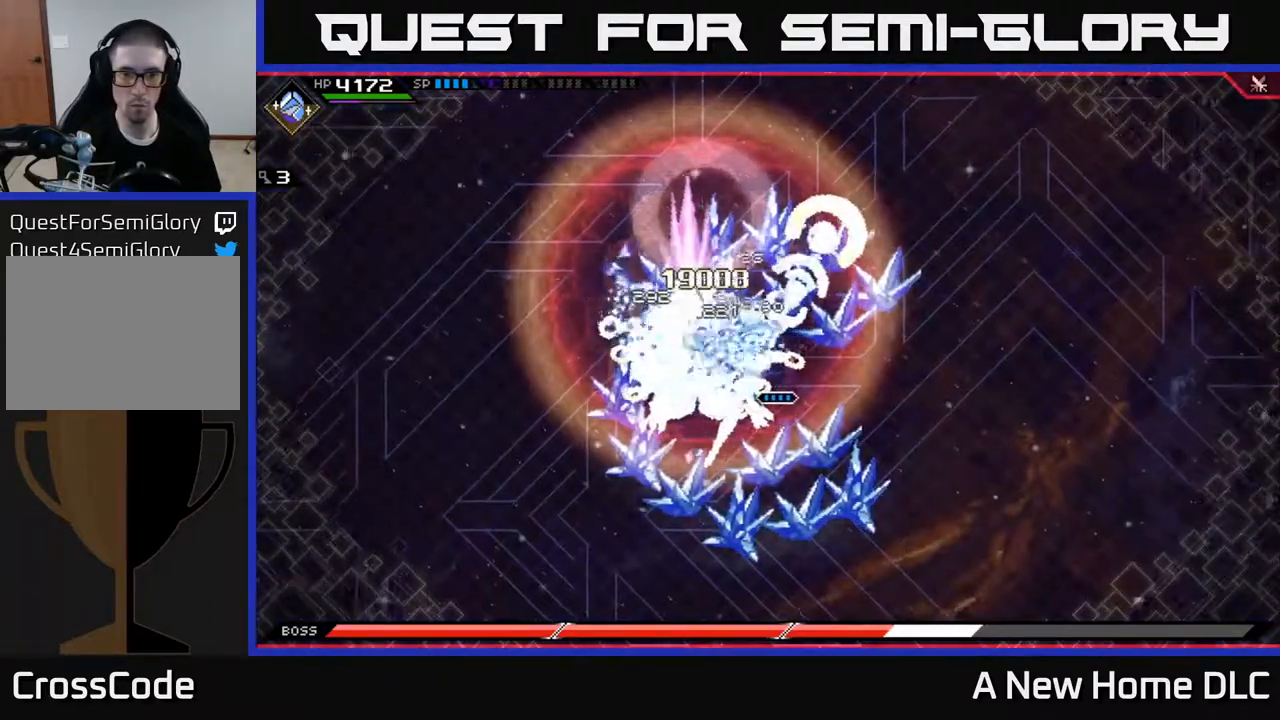
{"buttons": ["X"], "left_stick": "left", "right_stick": "center", "events": [[33, "left_stick", "center"], [50, "X", "up"], [133, "X", "down"], [200, "left_stick", "left"], [233, "X", "up"], [300, "X", "down"], [400, "X", "up"], [467, "X", "down"]]}
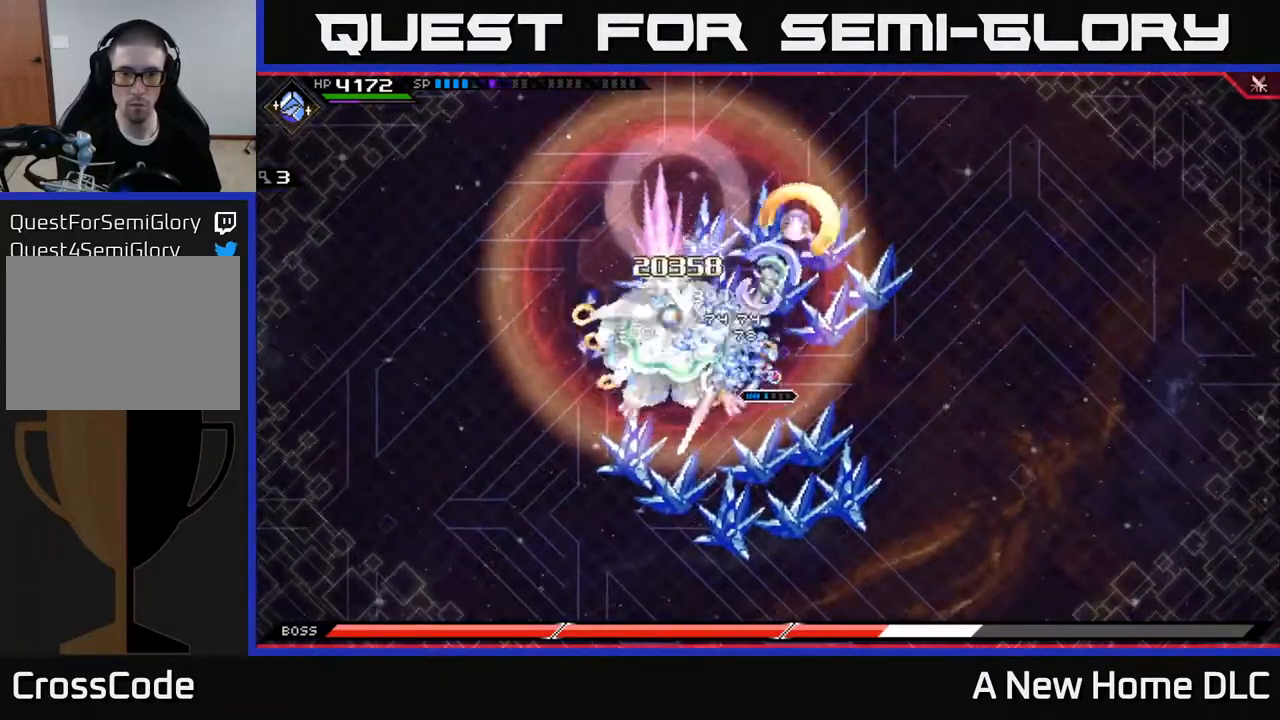
{"buttons": [], "left_stick": "center", "right_stick": "left", "events": [[67, "X", "up"], [133, "X", "down"], [233, "X", "up"], [333, "R2", "down"], [333, "left_stick", "center"], [350, "right_stick", "left"], [500, "R2", "up"]]}
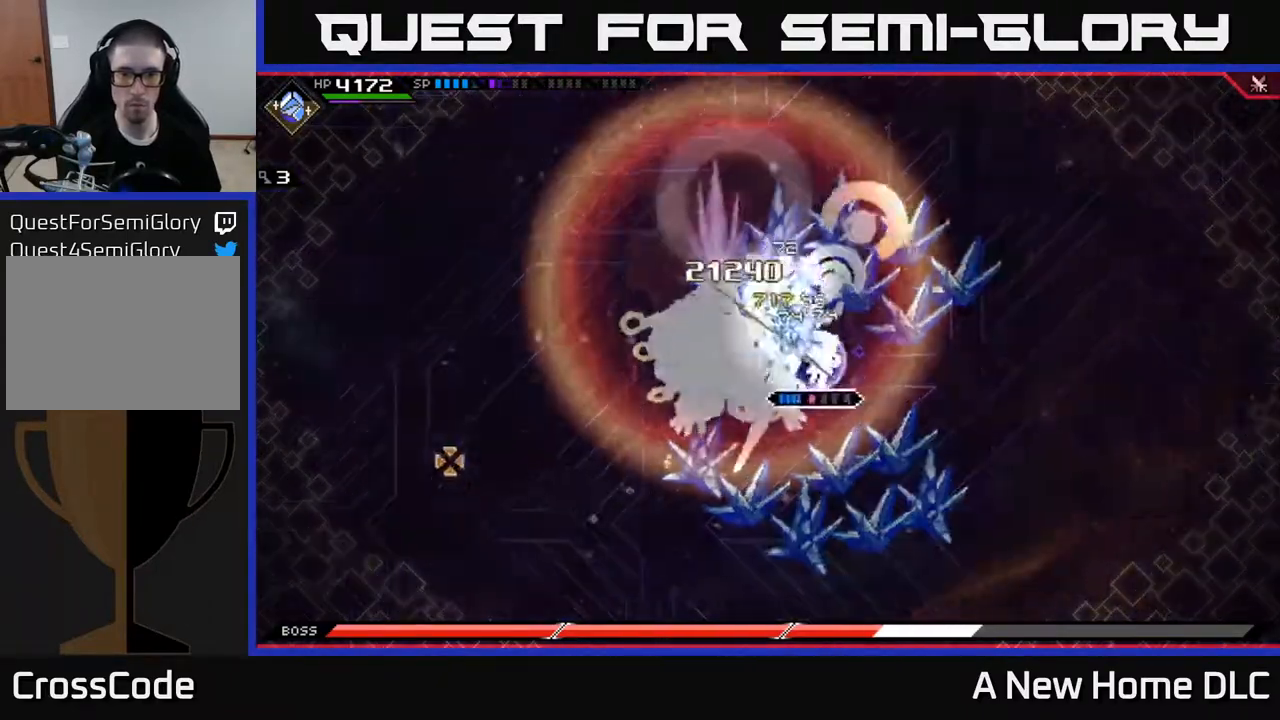
{"buttons": ["X"], "left_stick": "left", "right_stick": "center", "events": [[117, "right_stick", "center"], [233, "left_stick", "left"], [317, "L1", "down"], [383, "X", "down"], [433, "L1", "up"]]}
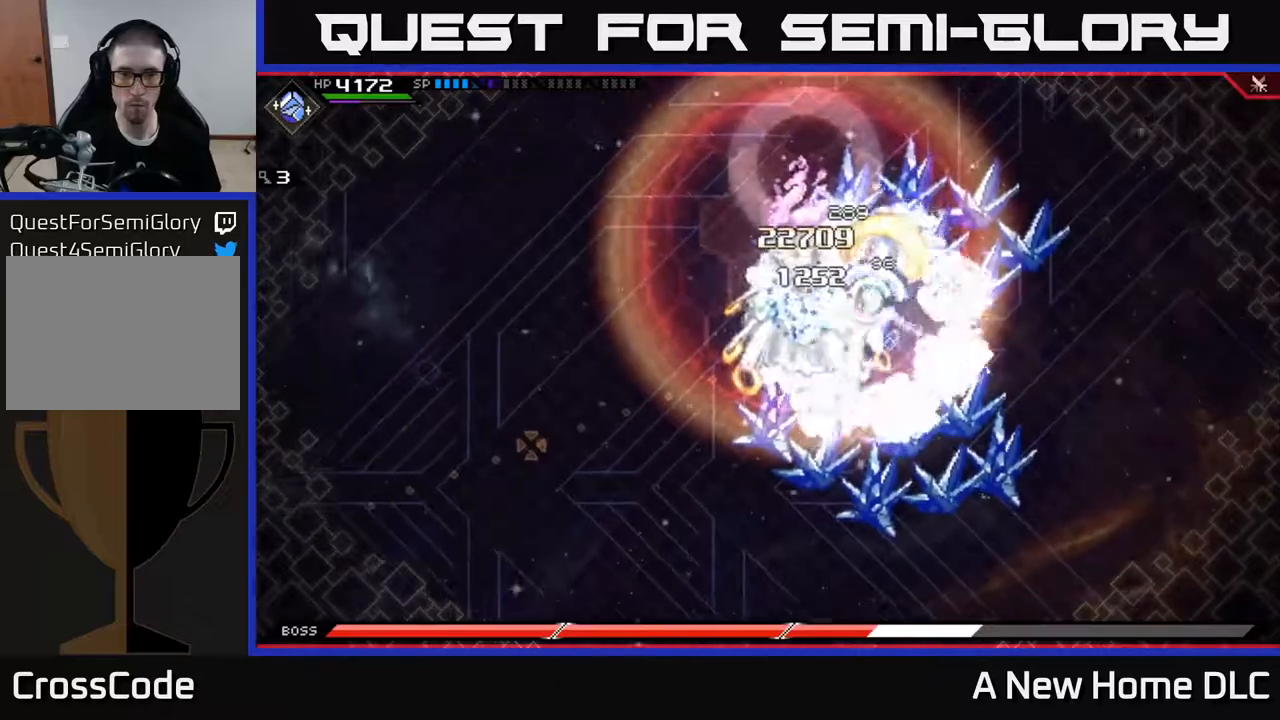
{"buttons": [], "left_stick": "center", "right_stick": "center", "events": [[300, "X", "up"], [383, "X", "down"], [467, "X", "up"], [467, "left_stick", "center"]]}
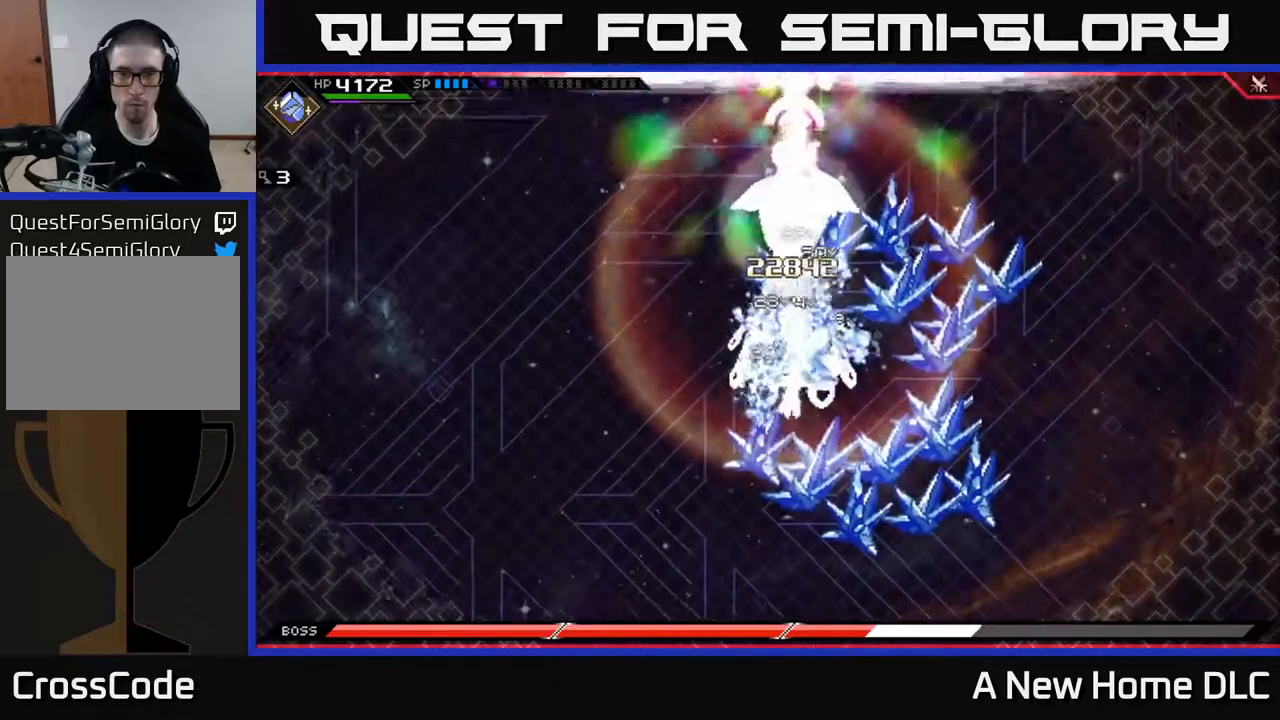
{"buttons": [], "left_stick": "right", "right_stick": "center", "events": [[17, "left_stick", "right"], [200, "DPAD_UP", "down"], [217, "L1", "down"], [233, "DPAD_UP", "up"], [417, "L1", "up"]]}